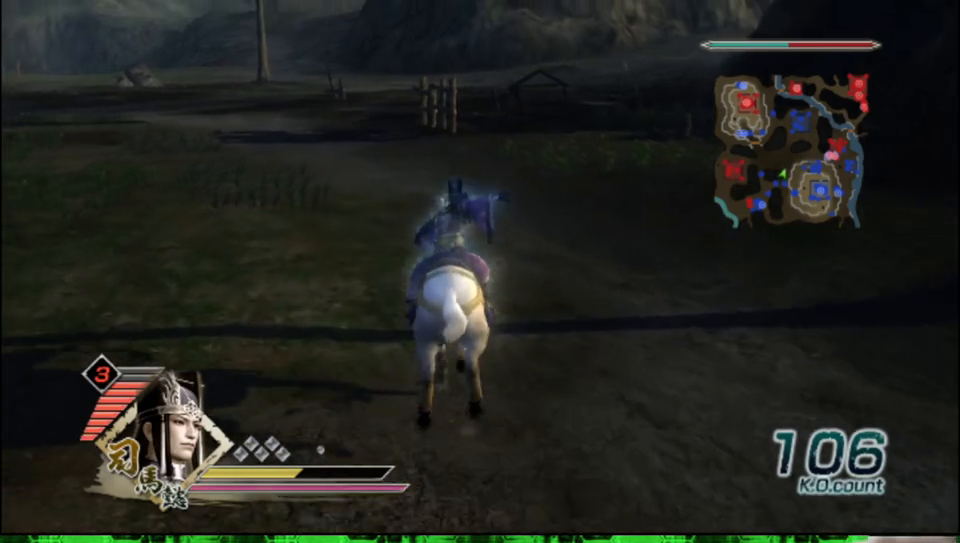
Gameplay with a controller (Xbox layout); each line is a JSON object with the inputs held at the frame after it. "events" lists button and stick changes between this image and that frame as [ms after this image, input, new state], when the widget could be followed in between.
{"buttons": [], "left_stick": "up", "right_stick": "center", "events": []}
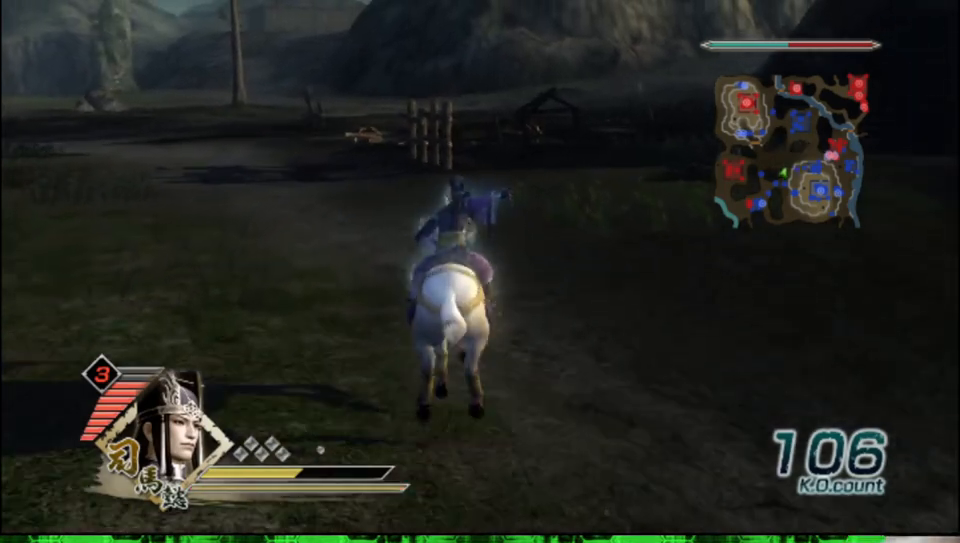
{"buttons": [], "left_stick": "up", "right_stick": "center", "events": []}
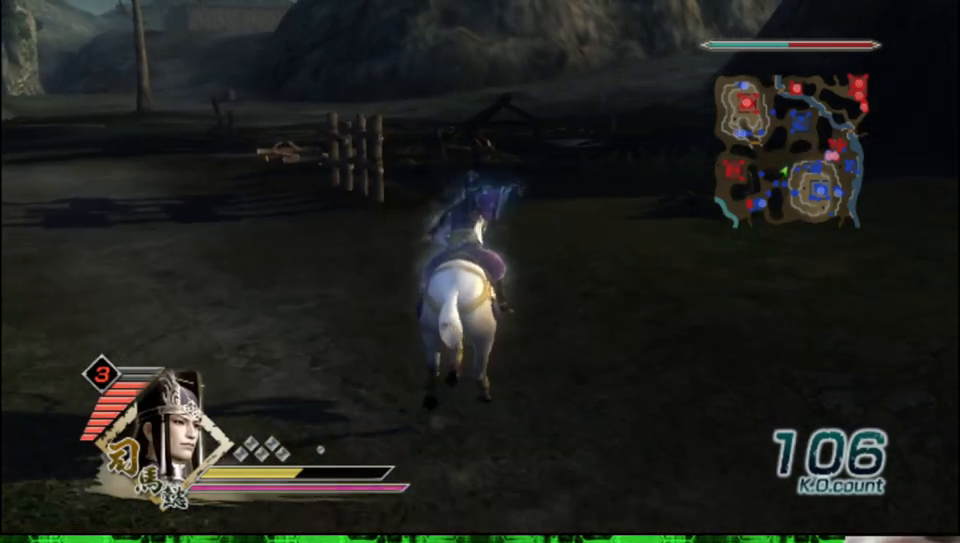
{"buttons": [], "left_stick": "up", "right_stick": "center", "events": []}
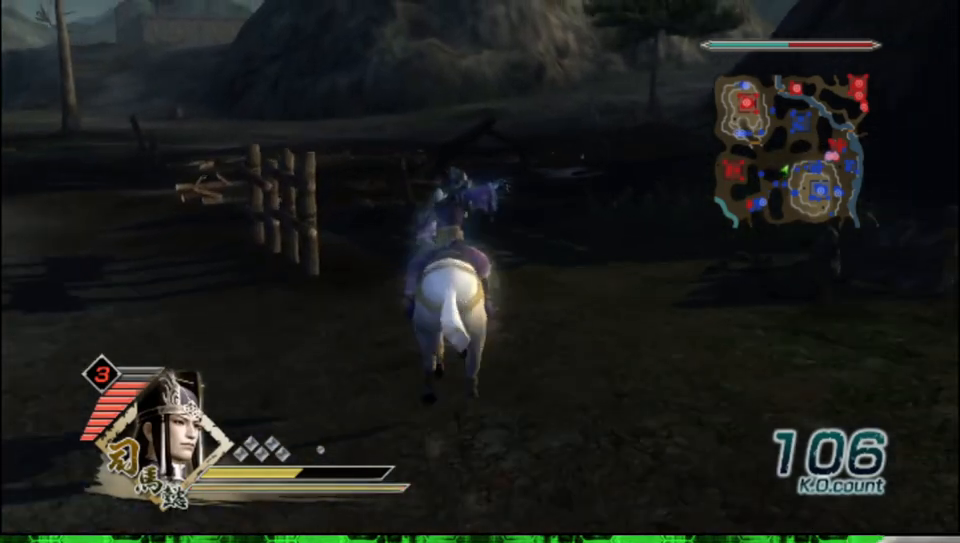
{"buttons": [], "left_stick": "up-left", "right_stick": "center", "events": [[467, "left_stick", "up-left"]]}
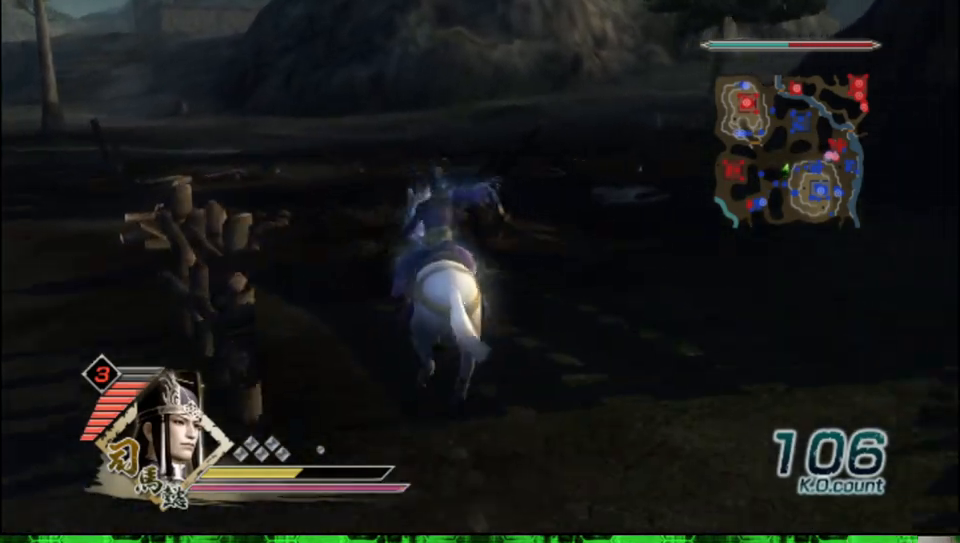
{"buttons": [], "left_stick": "up", "right_stick": "center", "events": [[167, "left_stick", "up"]]}
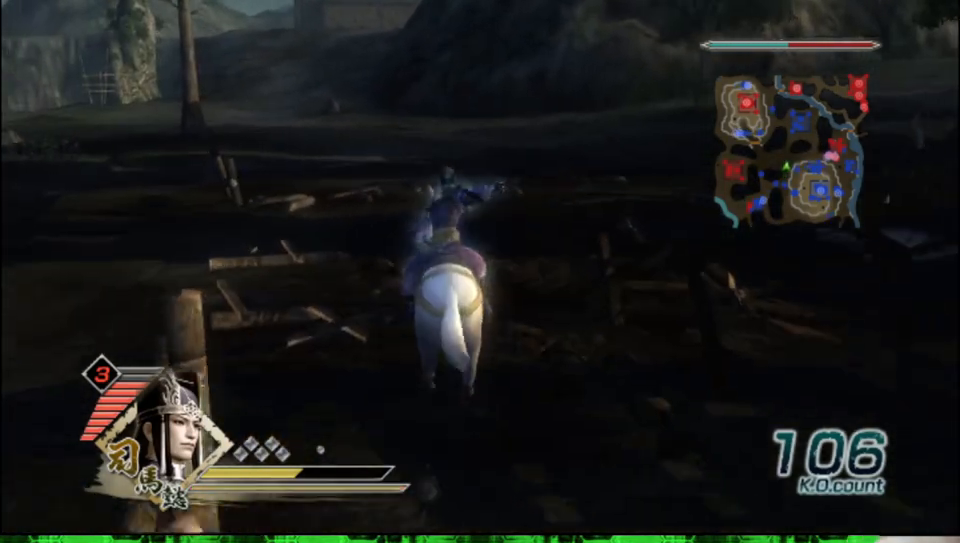
{"buttons": [], "left_stick": "up", "right_stick": "left", "events": [[350, "right_stick", "left"]]}
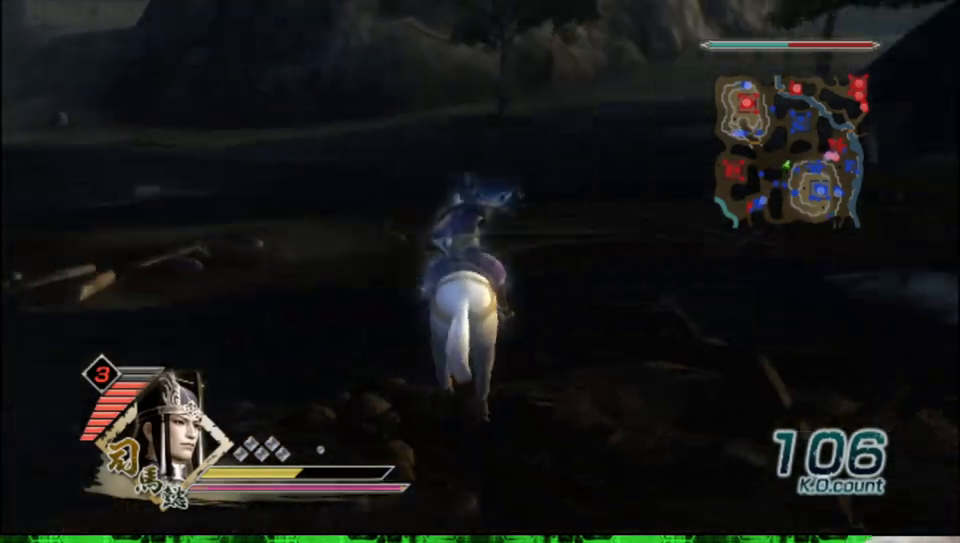
{"buttons": [], "left_stick": "up", "right_stick": "center", "events": [[17, "right_stick", "center"]]}
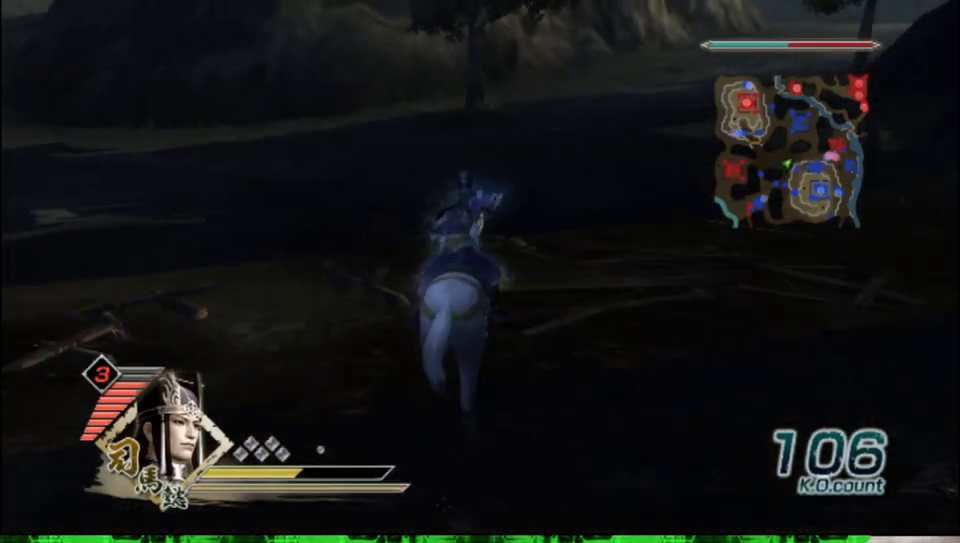
{"buttons": [], "left_stick": "up", "right_stick": "center", "events": []}
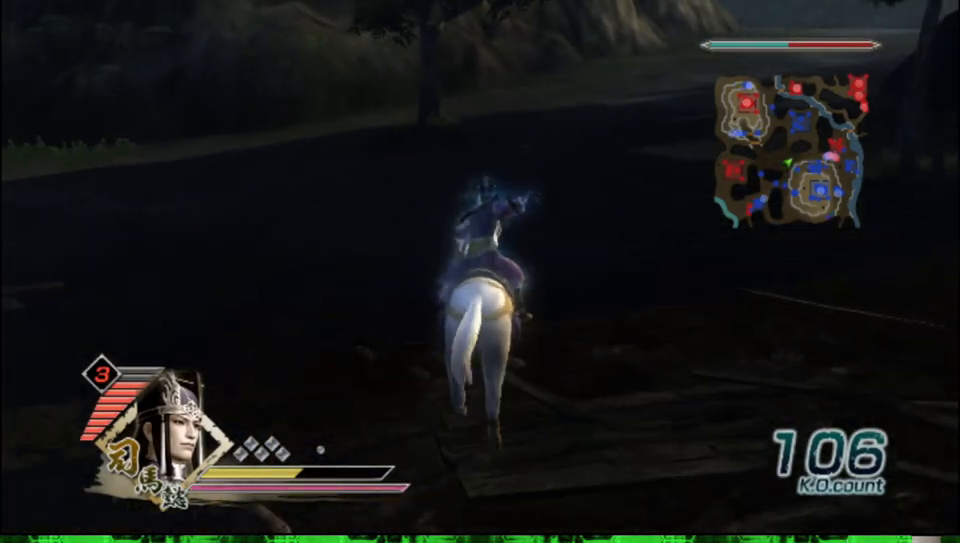
{"buttons": [], "left_stick": "up", "right_stick": "center", "events": []}
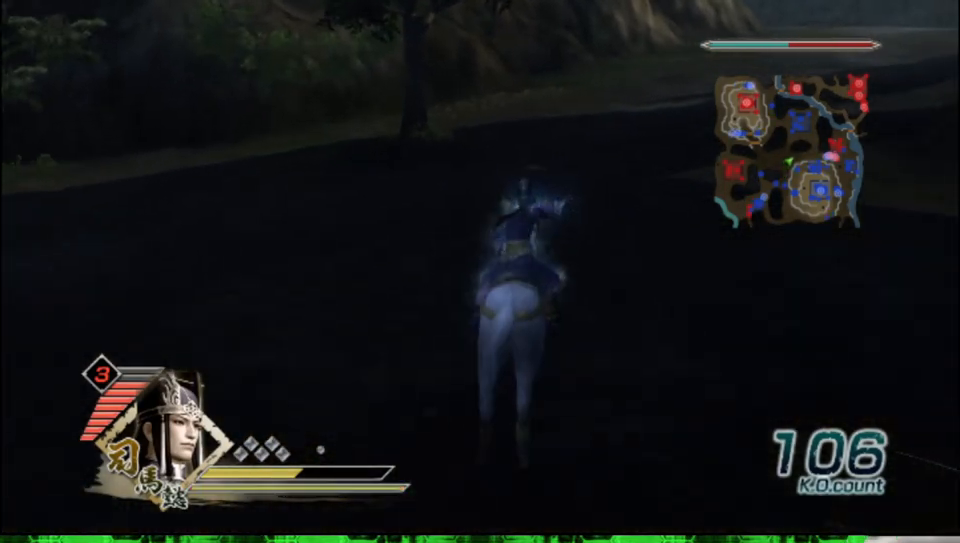
{"buttons": [], "left_stick": "up", "right_stick": "center", "events": [[350, "right_stick", "left"], [483, "right_stick", "center"]]}
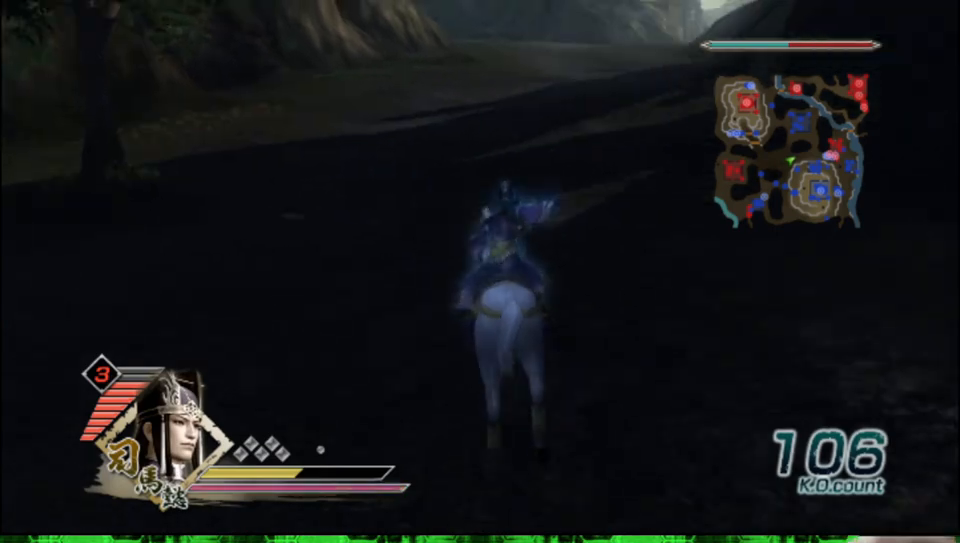
{"buttons": [], "left_stick": "up", "right_stick": "center", "events": []}
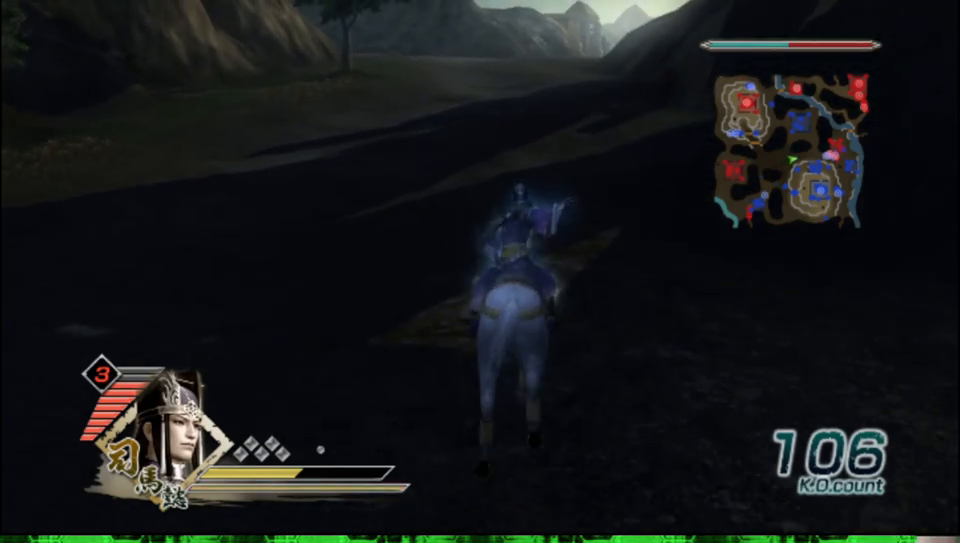
{"buttons": [], "left_stick": "up", "right_stick": "center", "events": []}
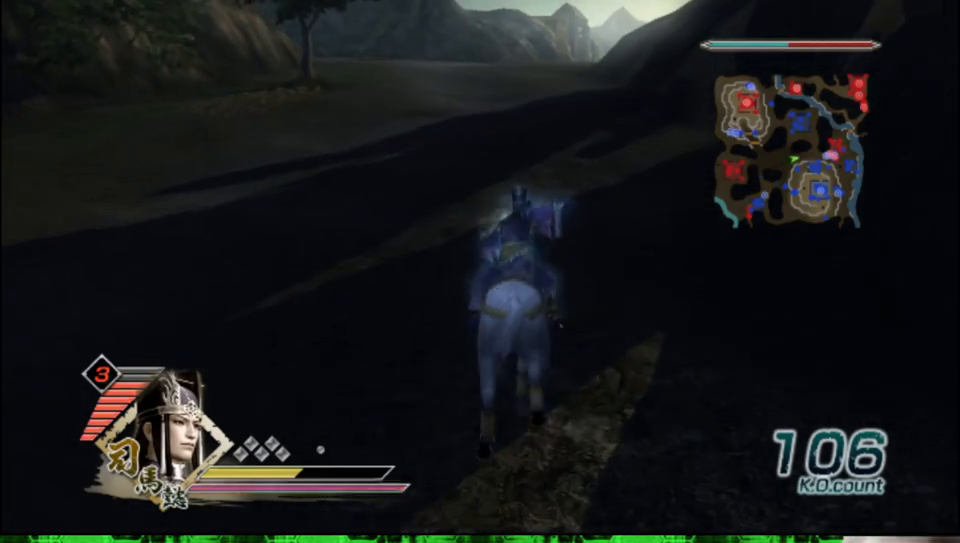
{"buttons": [], "left_stick": "up", "right_stick": "center", "events": []}
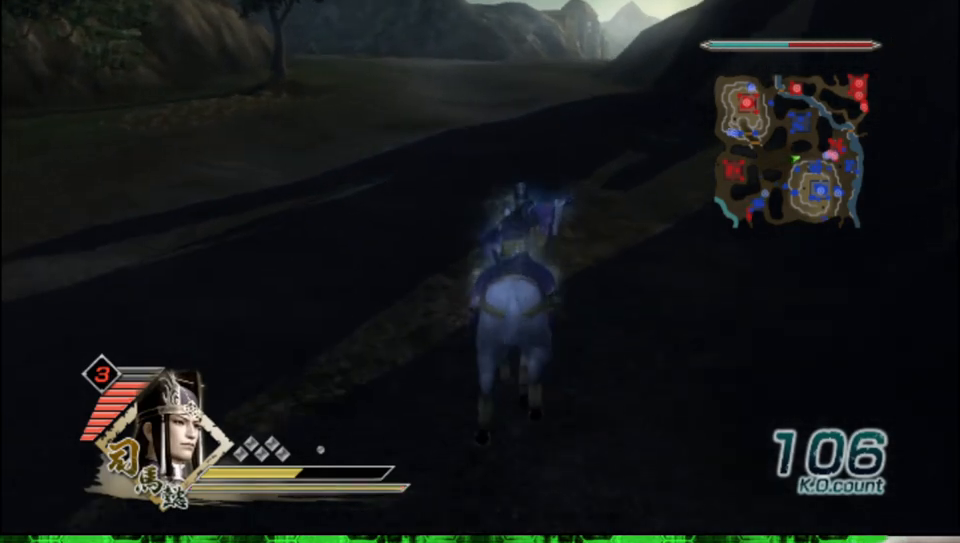
{"buttons": [], "left_stick": "up", "right_stick": "center", "events": []}
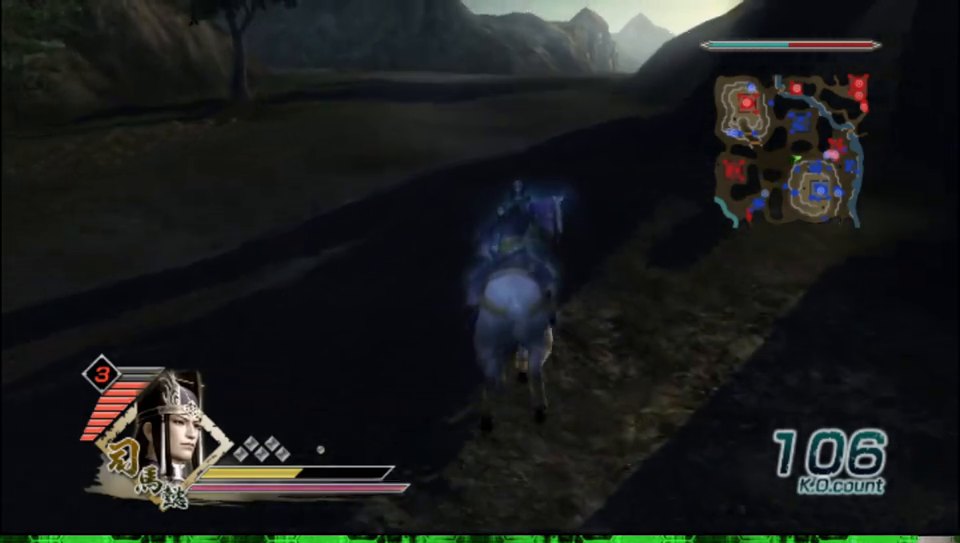
{"buttons": [], "left_stick": "up", "right_stick": "center", "events": []}
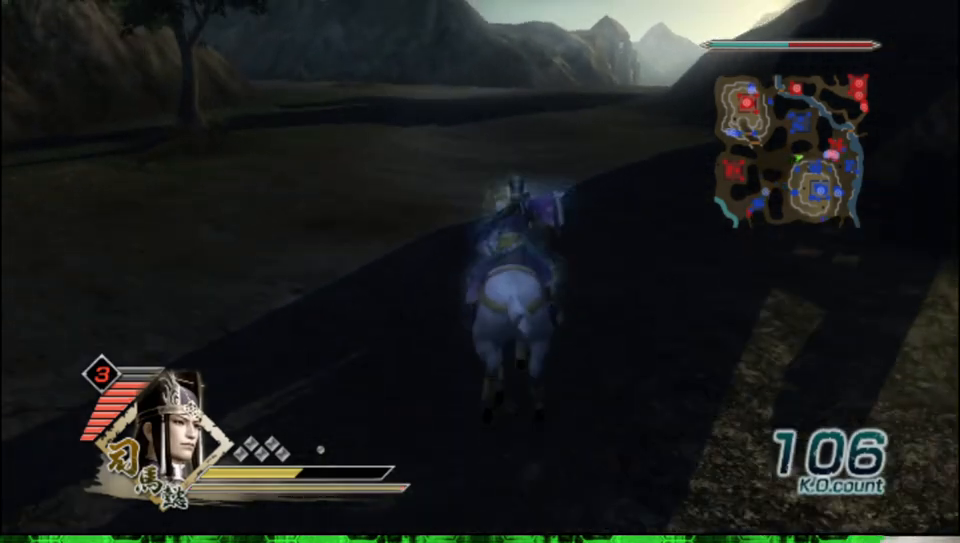
{"buttons": [], "left_stick": "up", "right_stick": "center", "events": []}
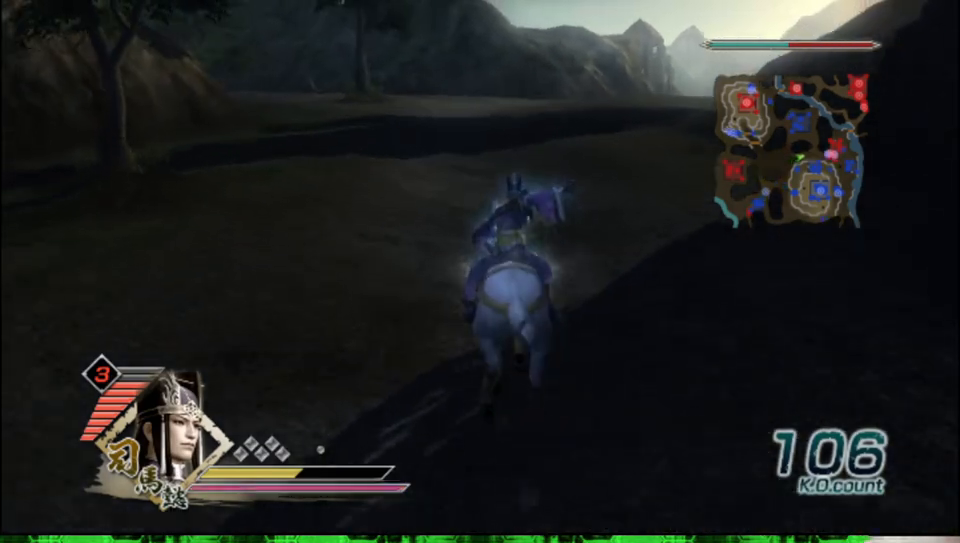
{"buttons": [], "left_stick": "up", "right_stick": "center", "events": []}
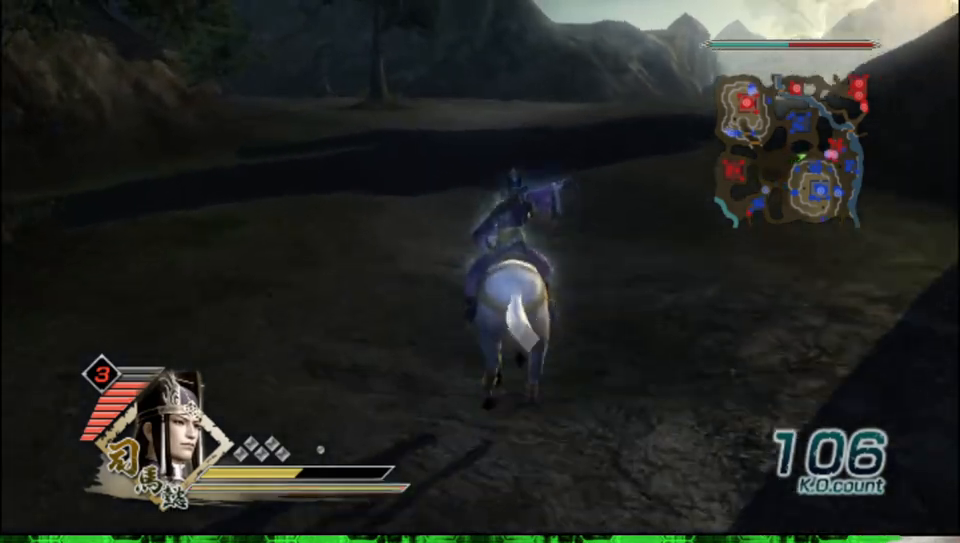
{"buttons": [], "left_stick": "up", "right_stick": "center", "events": []}
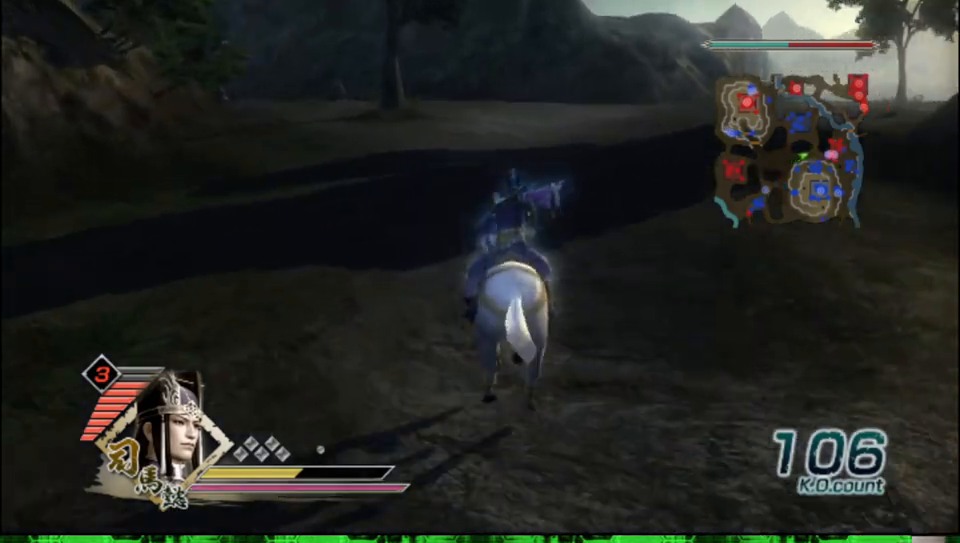
{"buttons": [], "left_stick": "up", "right_stick": "center", "events": [[217, "right_stick", "left"], [400, "right_stick", "center"]]}
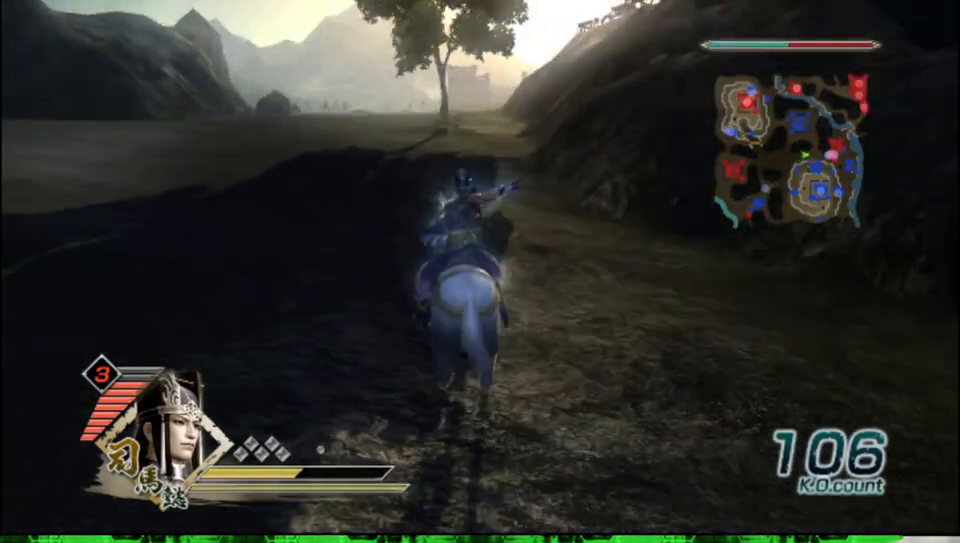
{"buttons": [], "left_stick": "up", "right_stick": "center", "events": []}
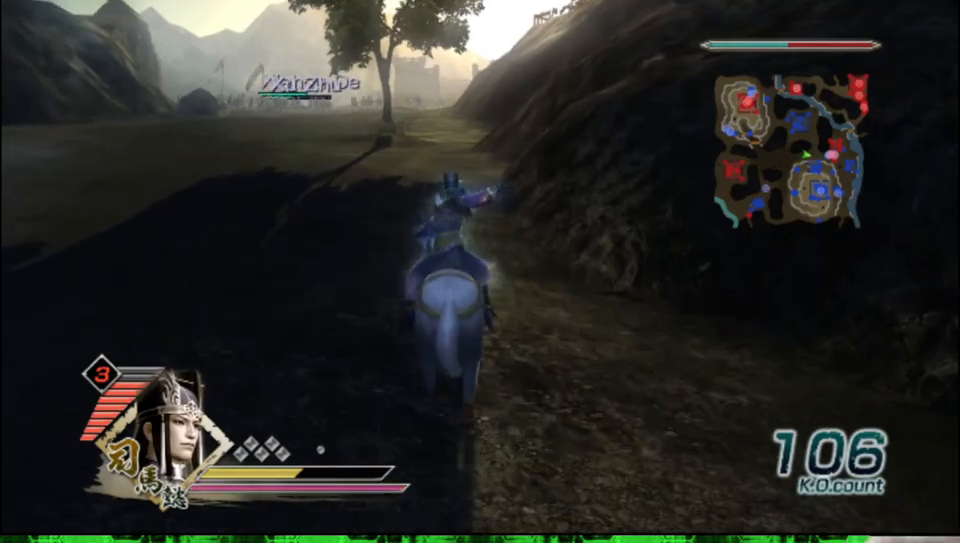
{"buttons": [], "left_stick": "up", "right_stick": "center", "events": []}
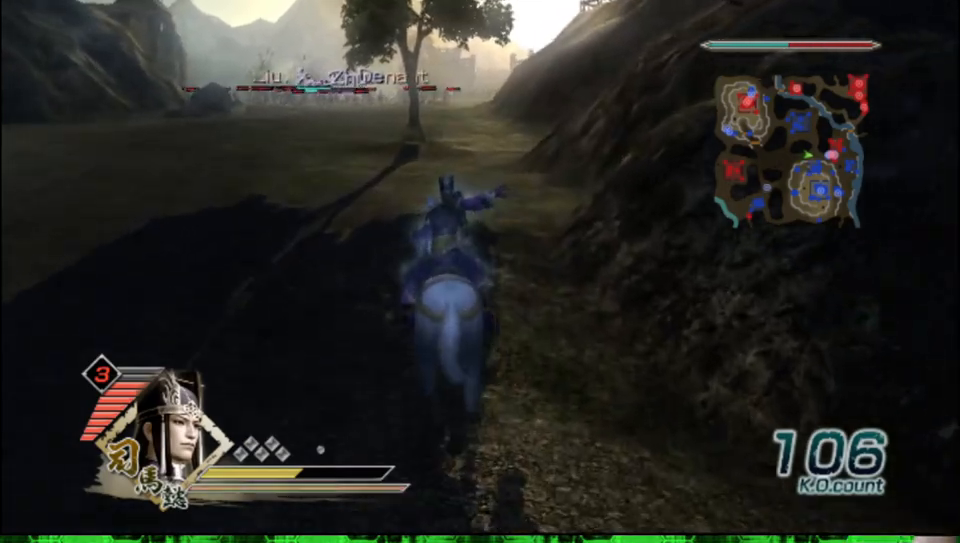
{"buttons": [], "left_stick": "up", "right_stick": "center", "events": []}
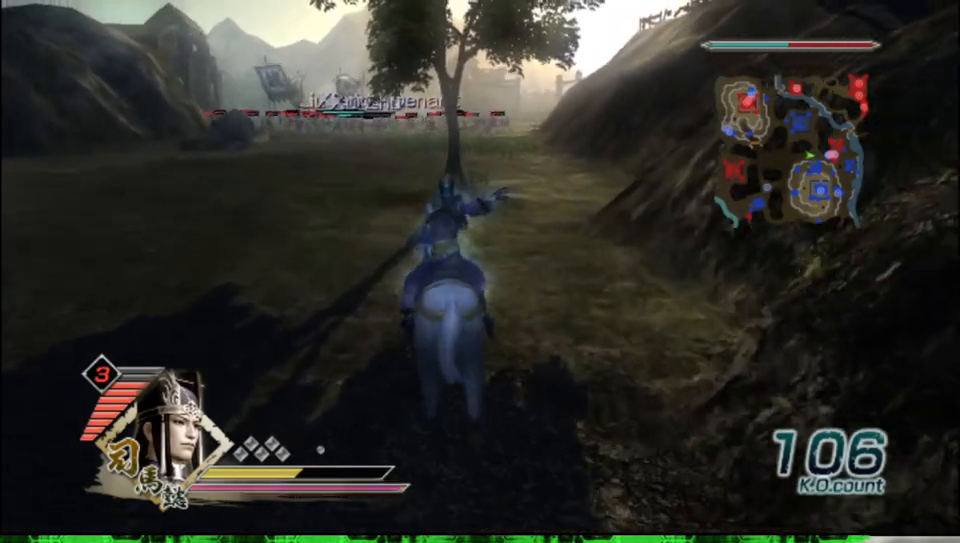
{"buttons": [], "left_stick": "up", "right_stick": "center", "events": []}
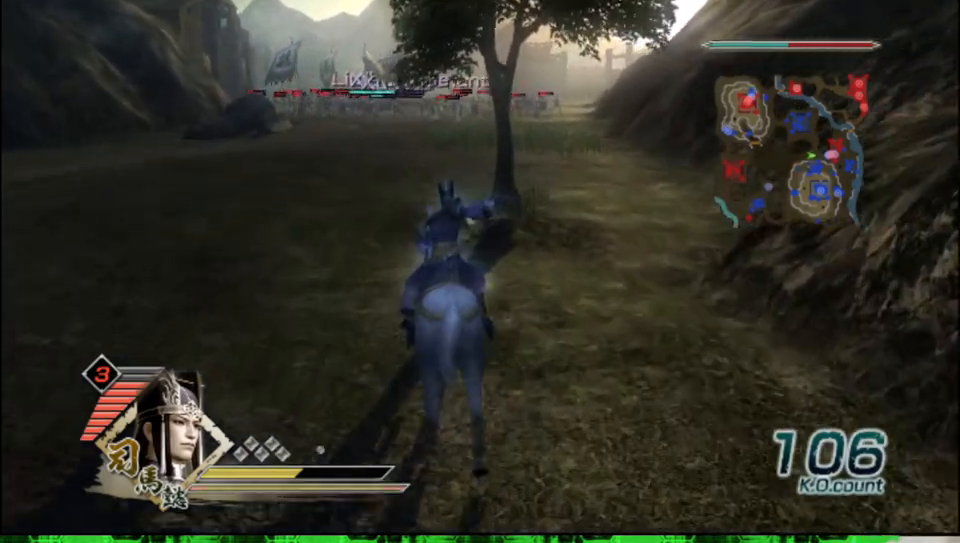
{"buttons": [], "left_stick": "up", "right_stick": "center", "events": []}
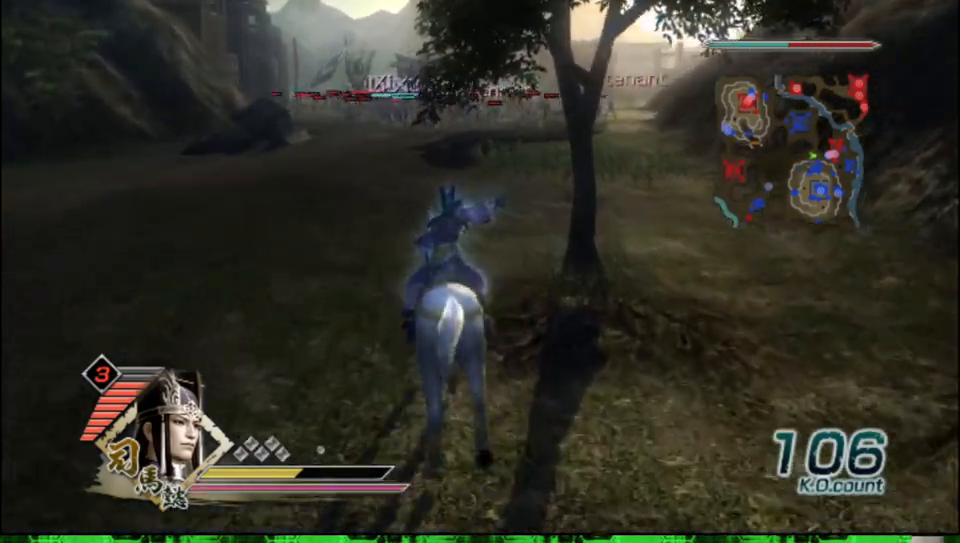
{"buttons": [], "left_stick": "up", "right_stick": "center", "events": []}
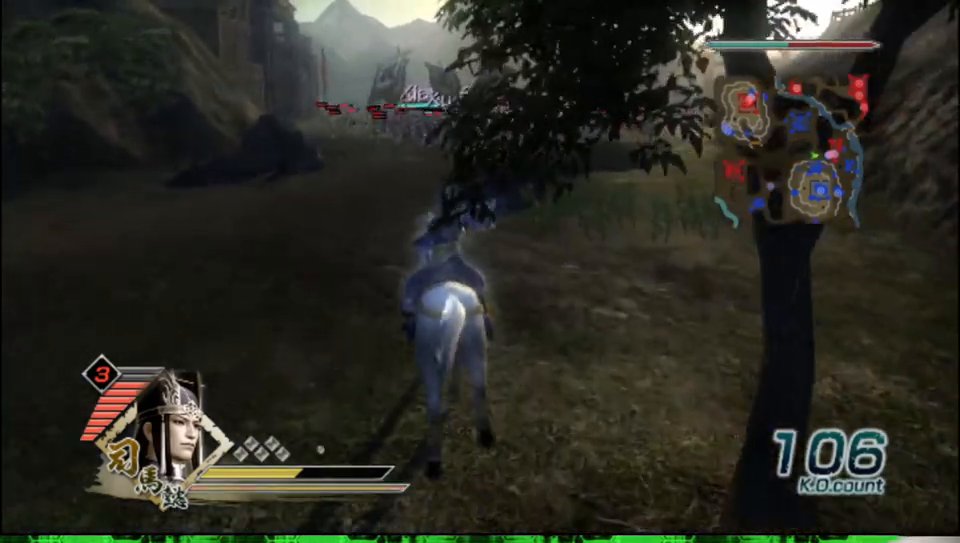
{"buttons": [], "left_stick": "up", "right_stick": "center", "events": []}
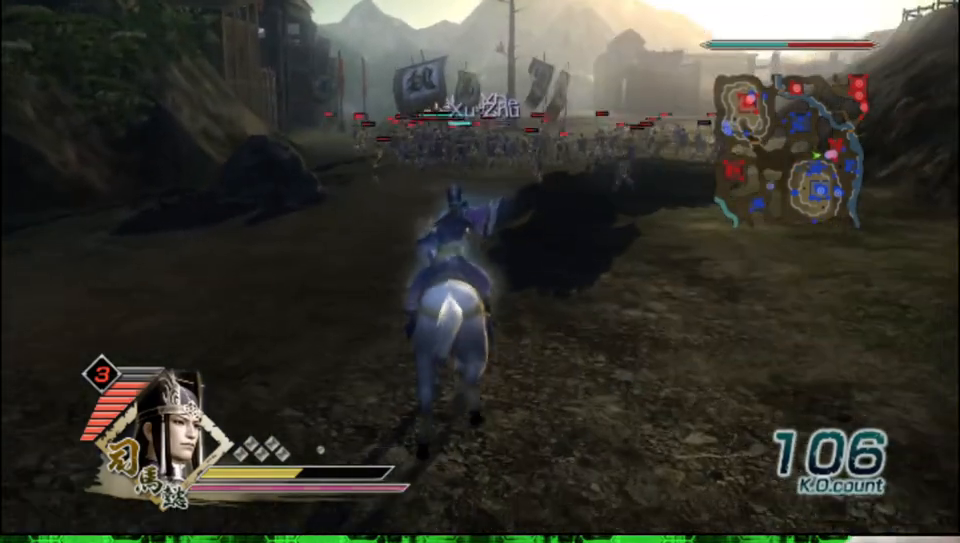
{"buttons": [], "left_stick": "up", "right_stick": "center", "events": []}
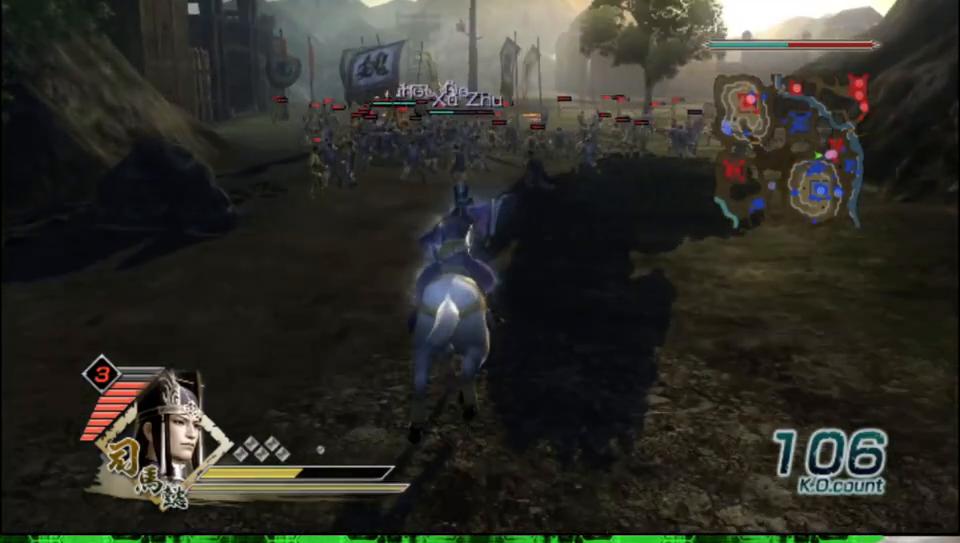
{"buttons": [], "left_stick": "up", "right_stick": "center", "events": []}
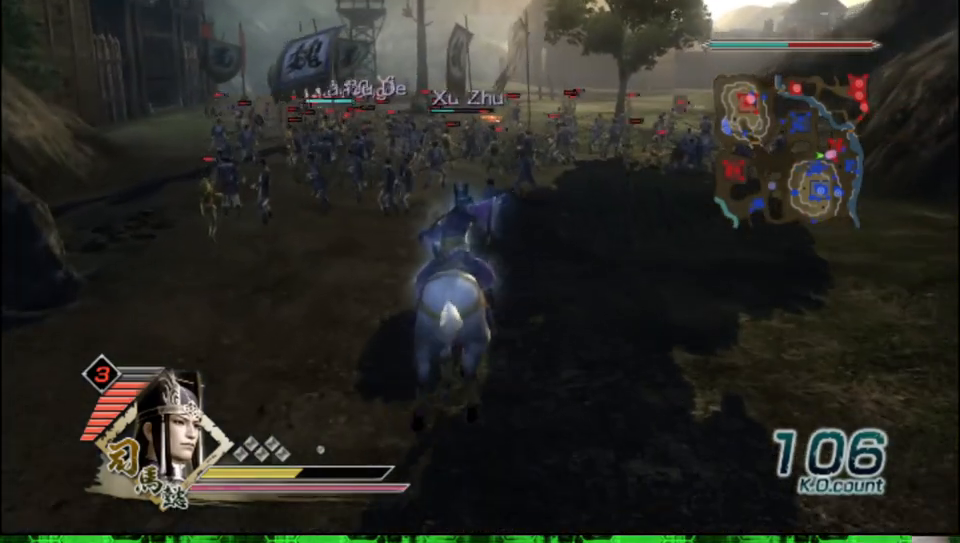
{"buttons": [], "left_stick": "up", "right_stick": "center", "events": []}
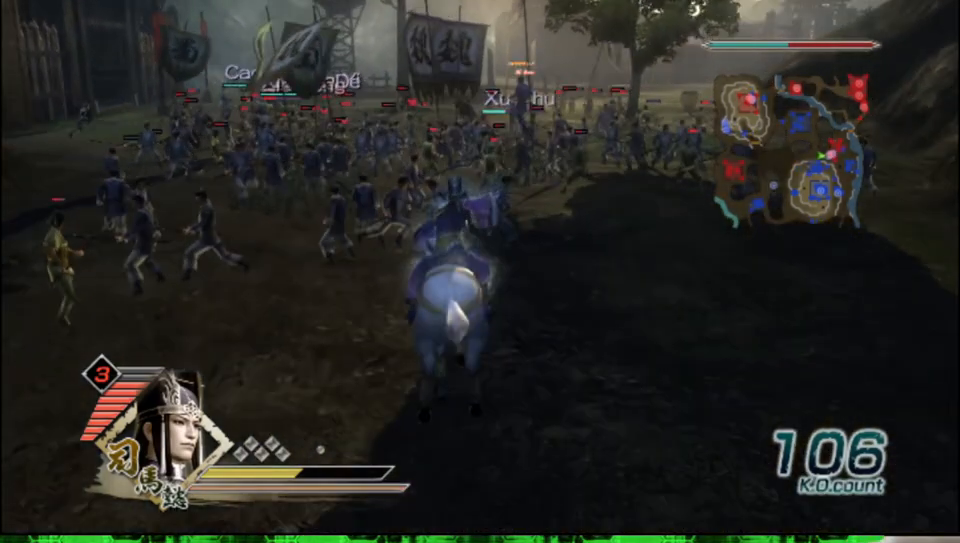
{"buttons": [], "left_stick": "up", "right_stick": "center", "events": []}